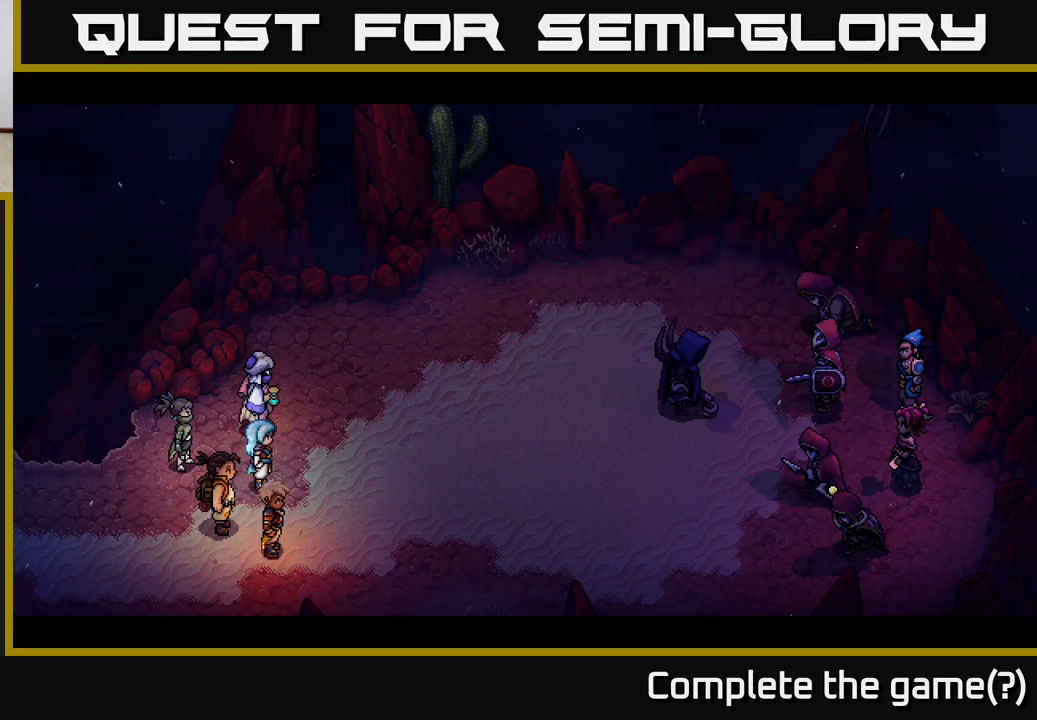
Gameplay with a controller (Xbox layout); each line is a JSON object with the inputs held at the frame after it. "events" lists button and stick changes between this image and that frame as [ms after this image, input, new state], when the widget could be followed in between.
{"buttons": [], "left_stick": "center", "right_stick": "center", "events": []}
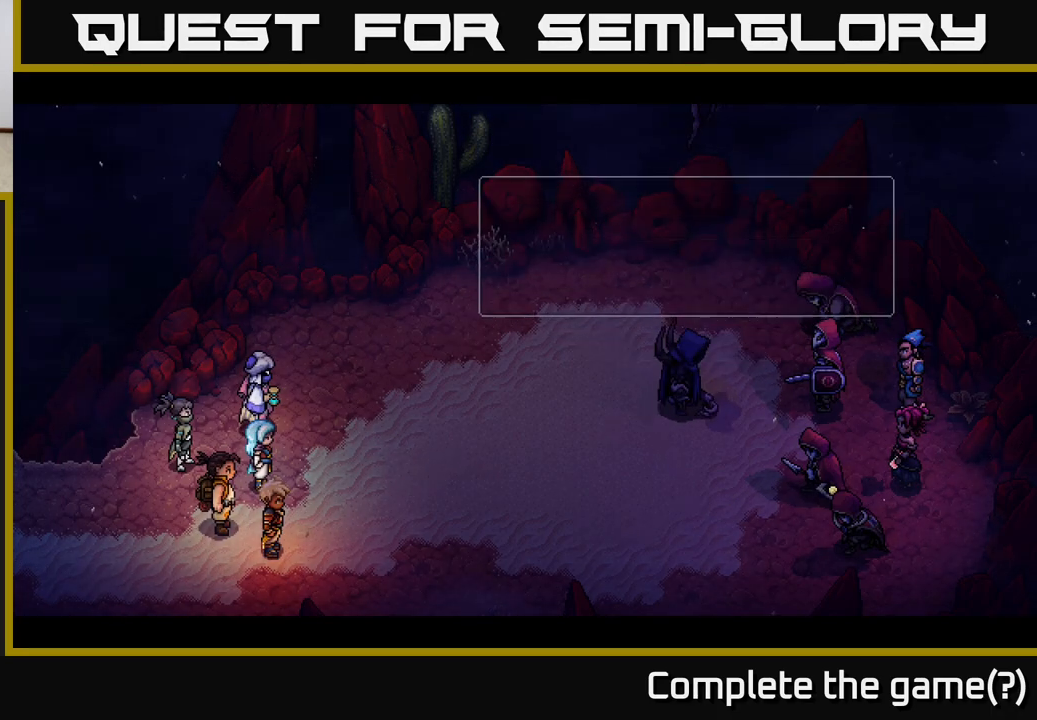
{"buttons": [], "left_stick": "center", "right_stick": "center", "events": []}
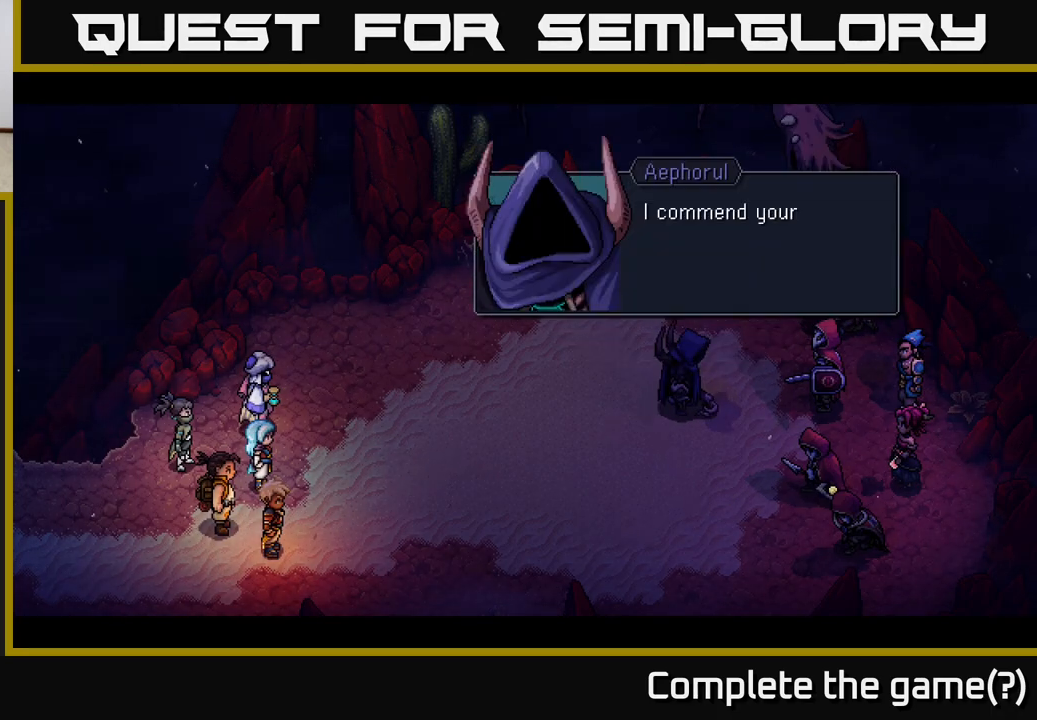
{"buttons": ["A"], "left_stick": "center", "right_stick": "center", "events": [[450, "A", "down"]]}
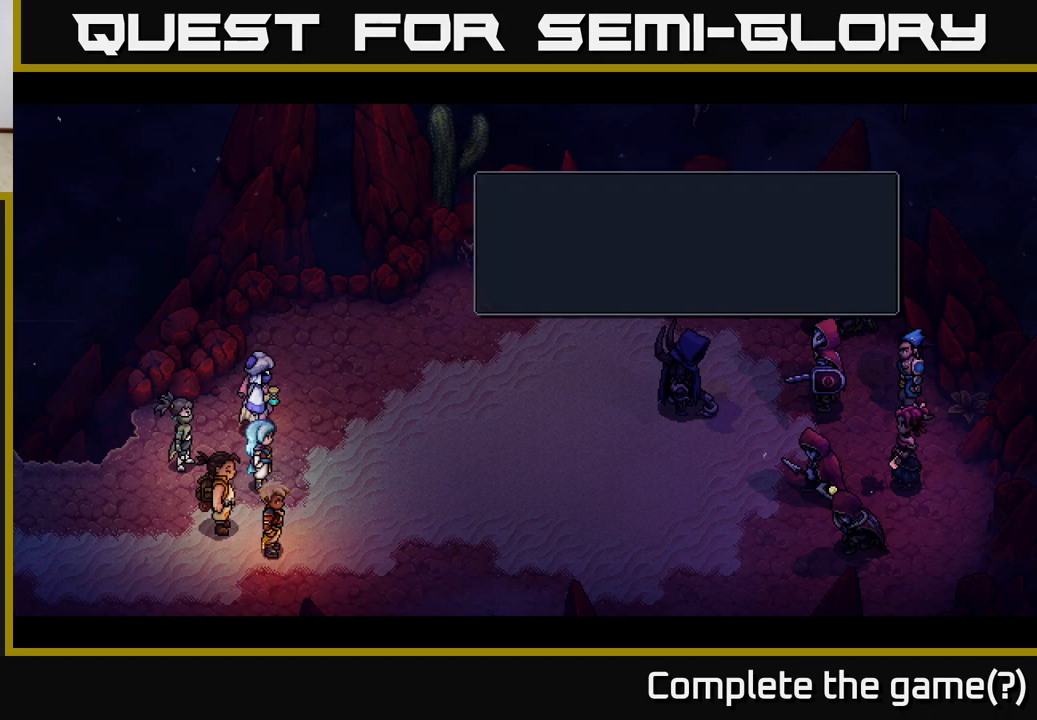
{"buttons": [], "left_stick": "center", "right_stick": "center", "events": [[167, "A", "up"]]}
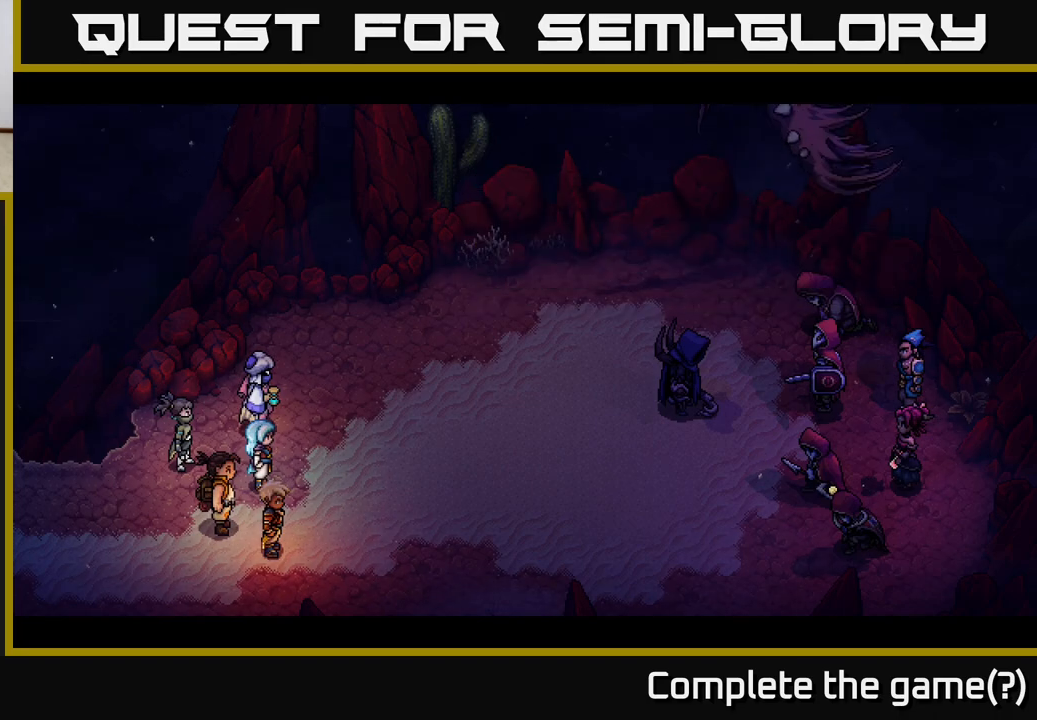
{"buttons": [], "left_stick": "center", "right_stick": "center", "events": []}
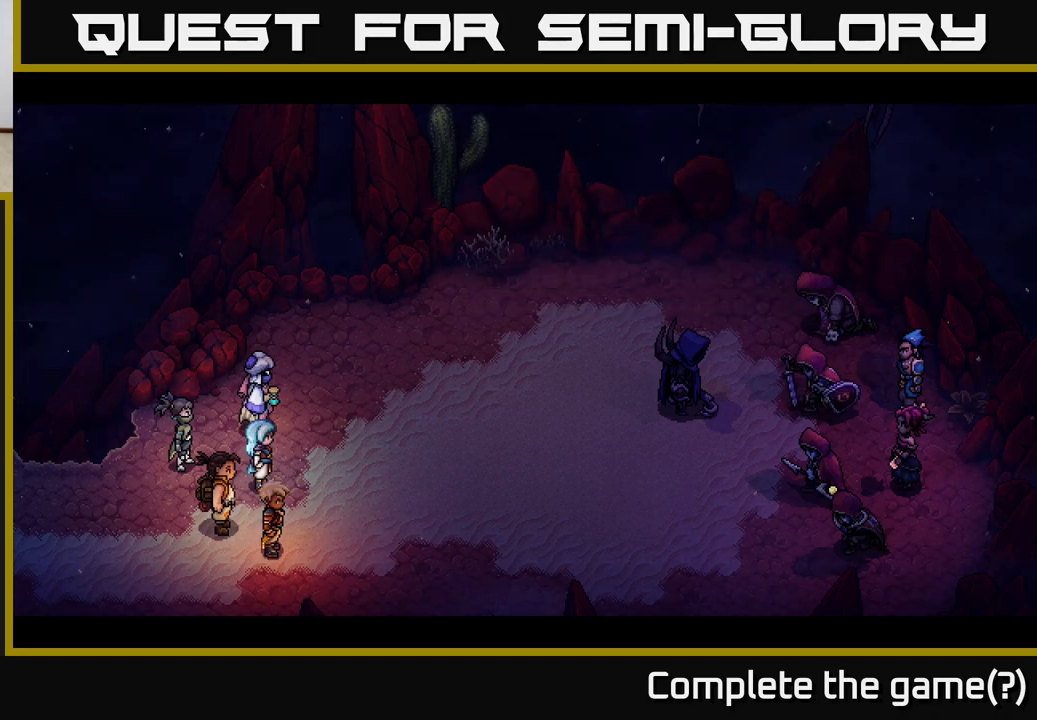
{"buttons": [], "left_stick": "center", "right_stick": "center", "events": []}
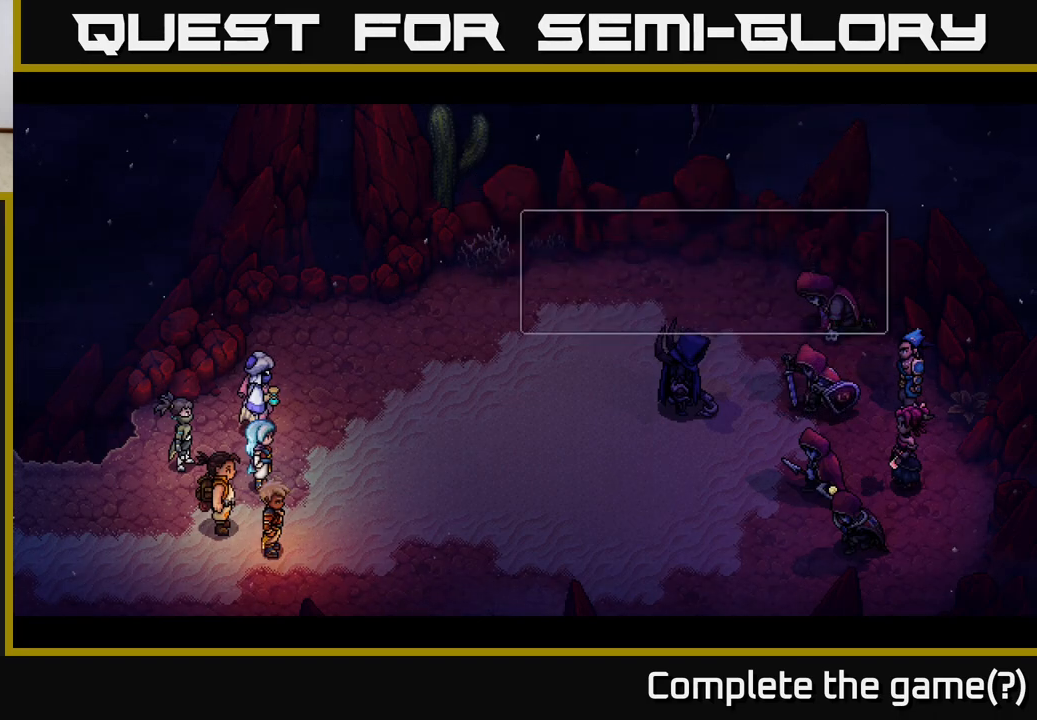
{"buttons": [], "left_stick": "center", "right_stick": "center", "events": []}
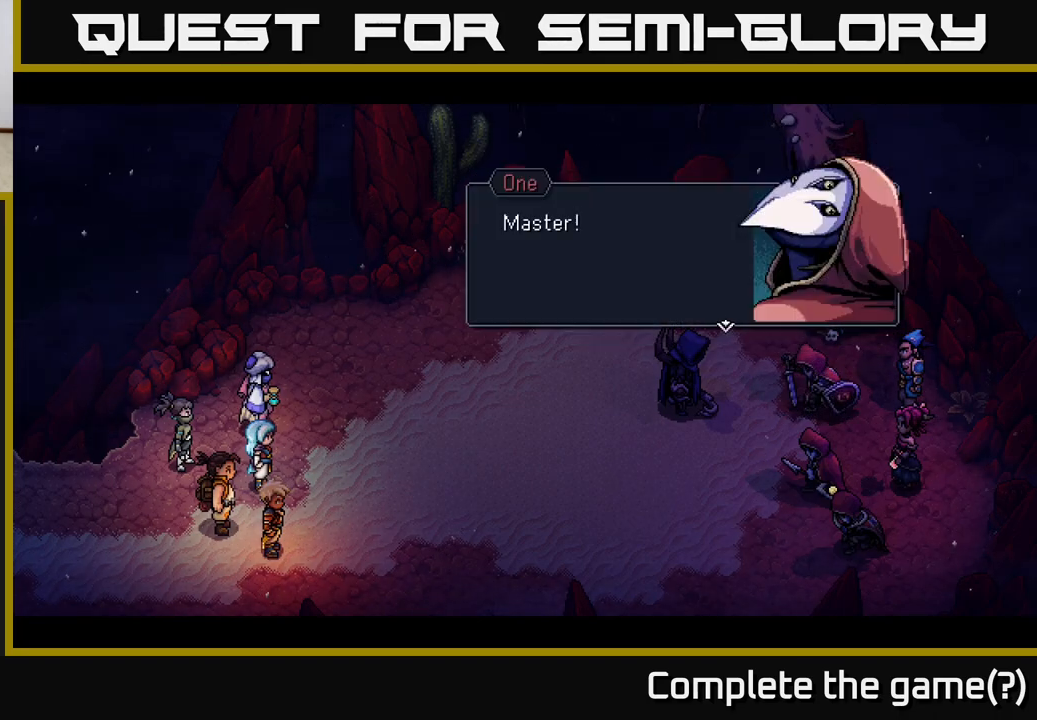
{"buttons": ["A"], "left_stick": "center", "right_stick": "center", "events": [[367, "A", "down"]]}
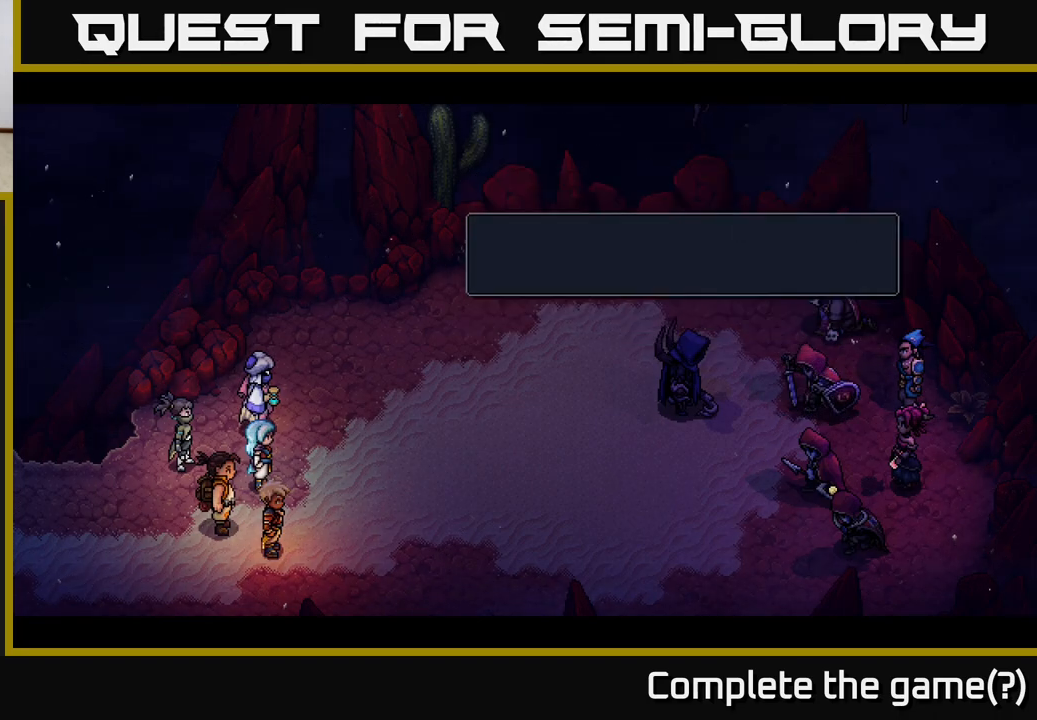
{"buttons": [], "left_stick": "center", "right_stick": "center", "events": [[67, "A", "up"]]}
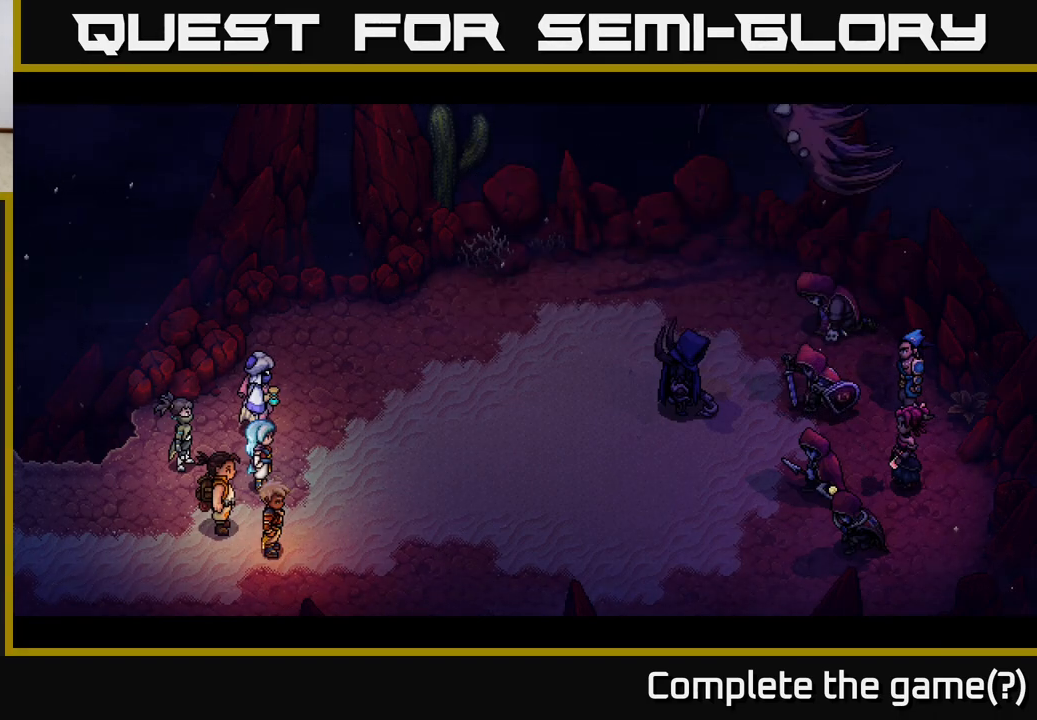
{"buttons": [], "left_stick": "center", "right_stick": "center", "events": []}
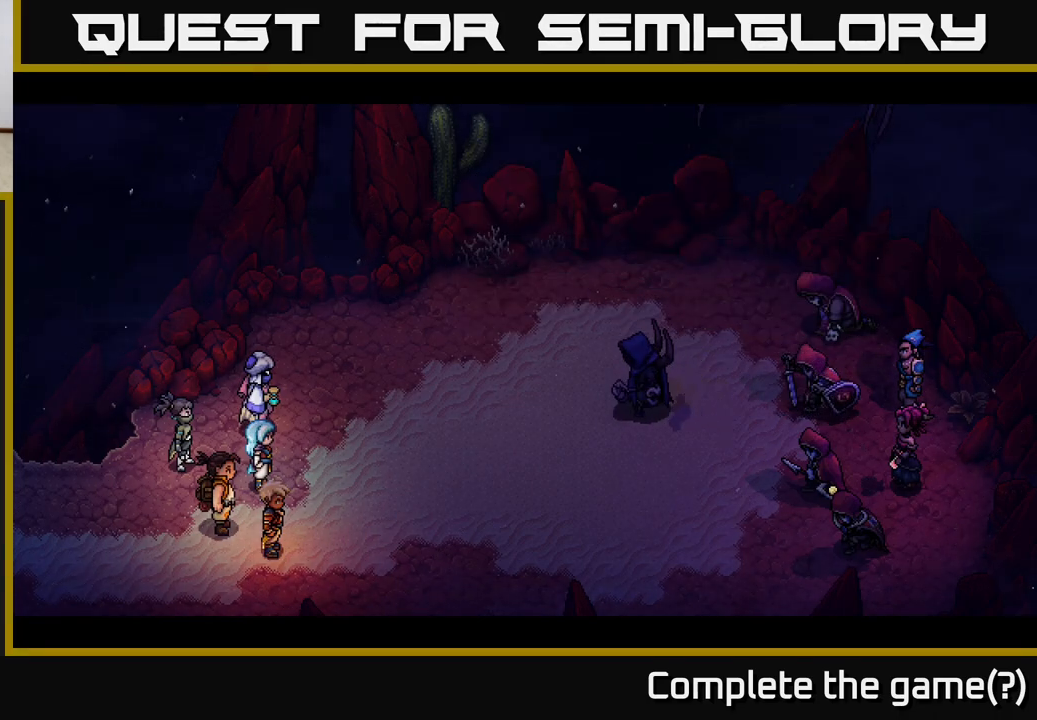
{"buttons": [], "left_stick": "center", "right_stick": "center", "events": []}
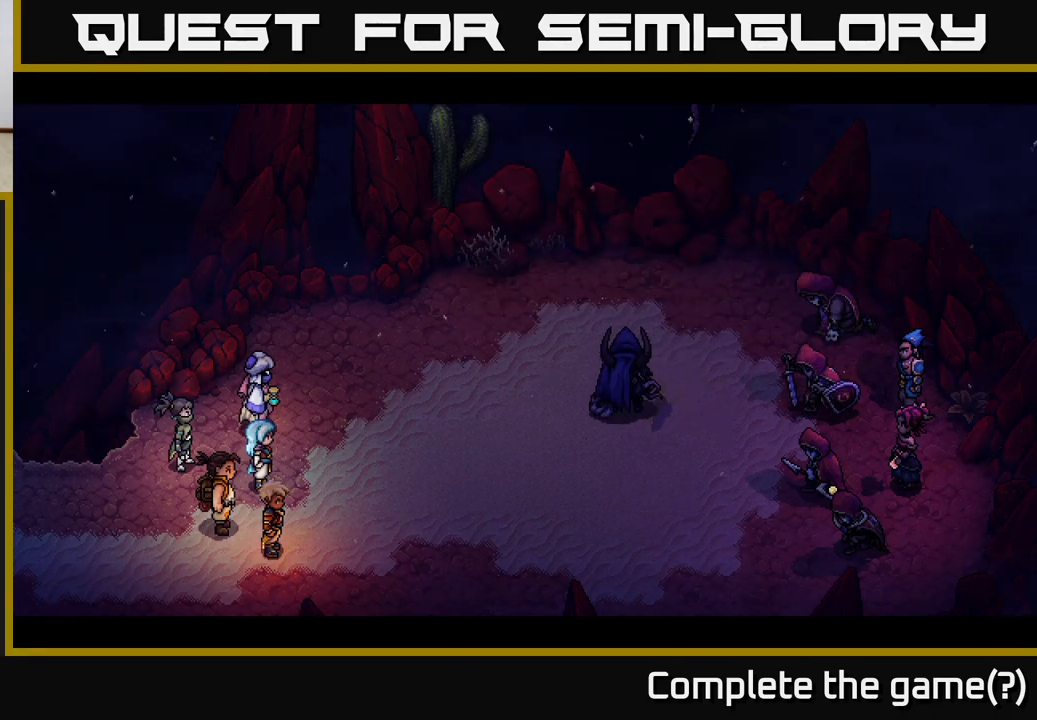
{"buttons": [], "left_stick": "center", "right_stick": "center", "events": []}
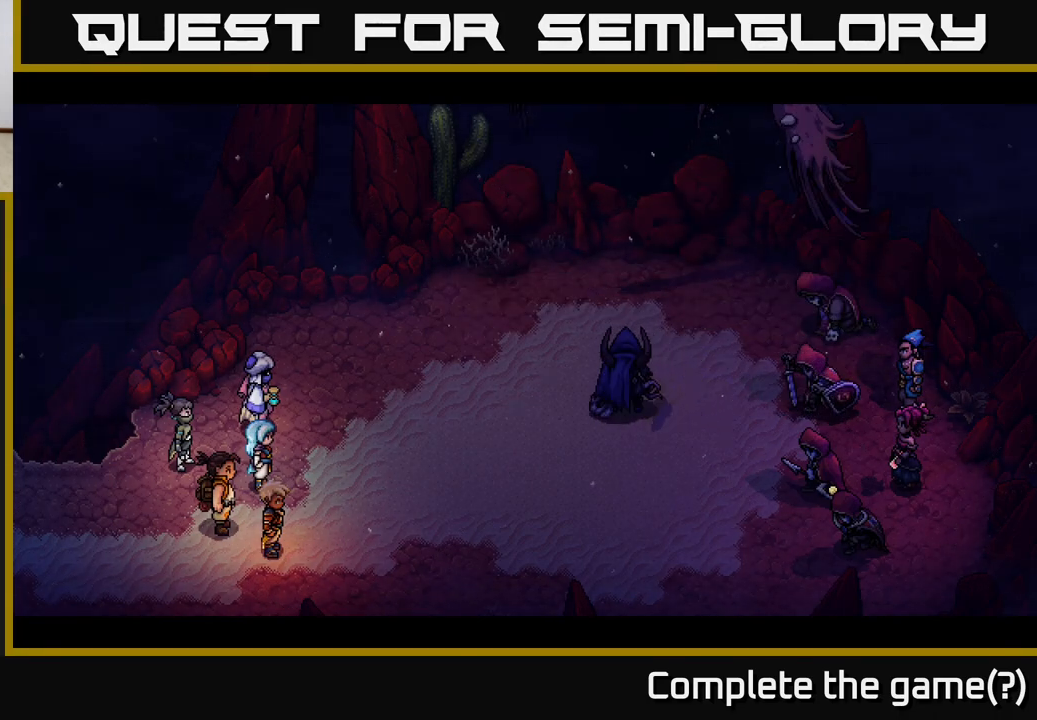
{"buttons": [], "left_stick": "center", "right_stick": "center", "events": []}
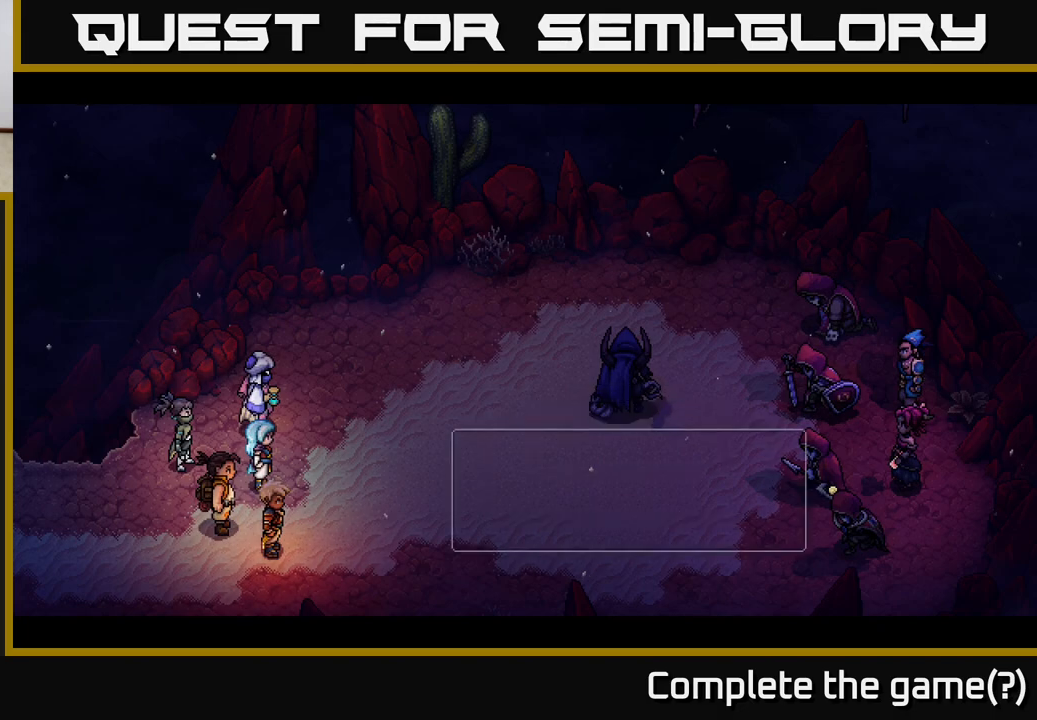
{"buttons": [], "left_stick": "center", "right_stick": "center", "events": []}
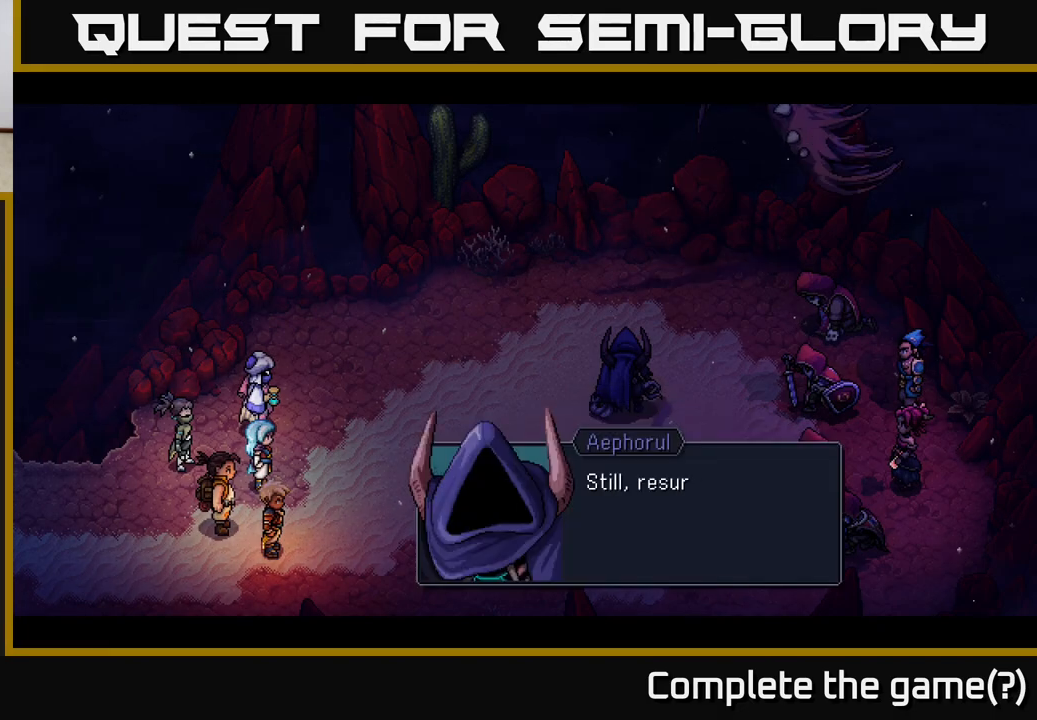
{"buttons": [], "left_stick": "center", "right_stick": "center", "events": []}
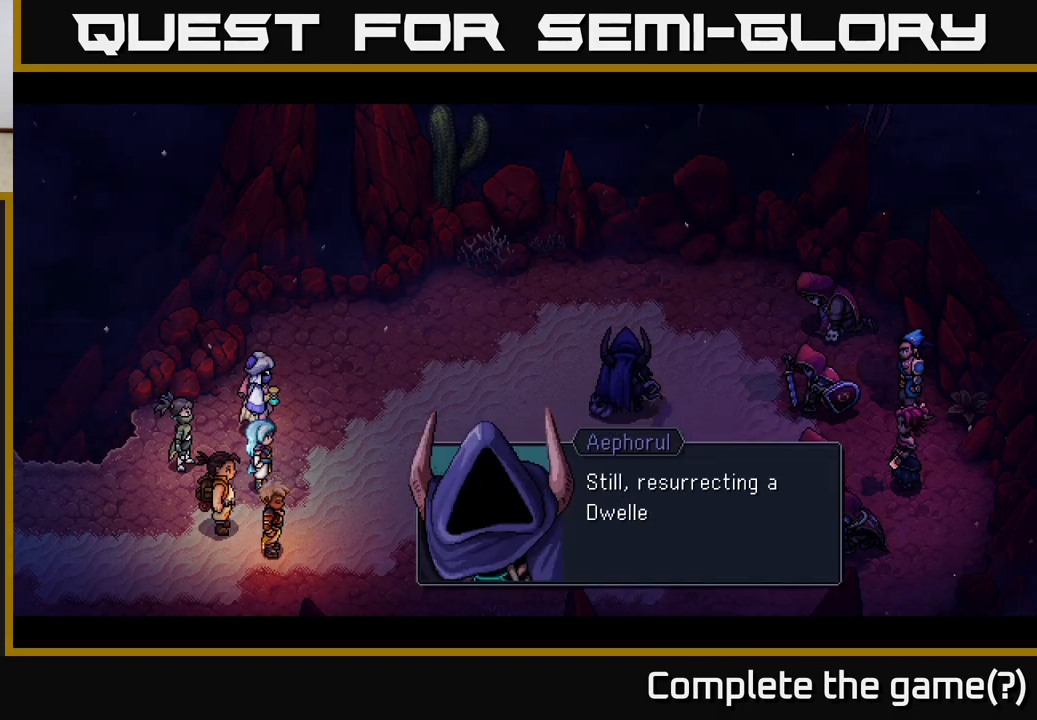
{"buttons": [], "left_stick": "center", "right_stick": "center", "events": []}
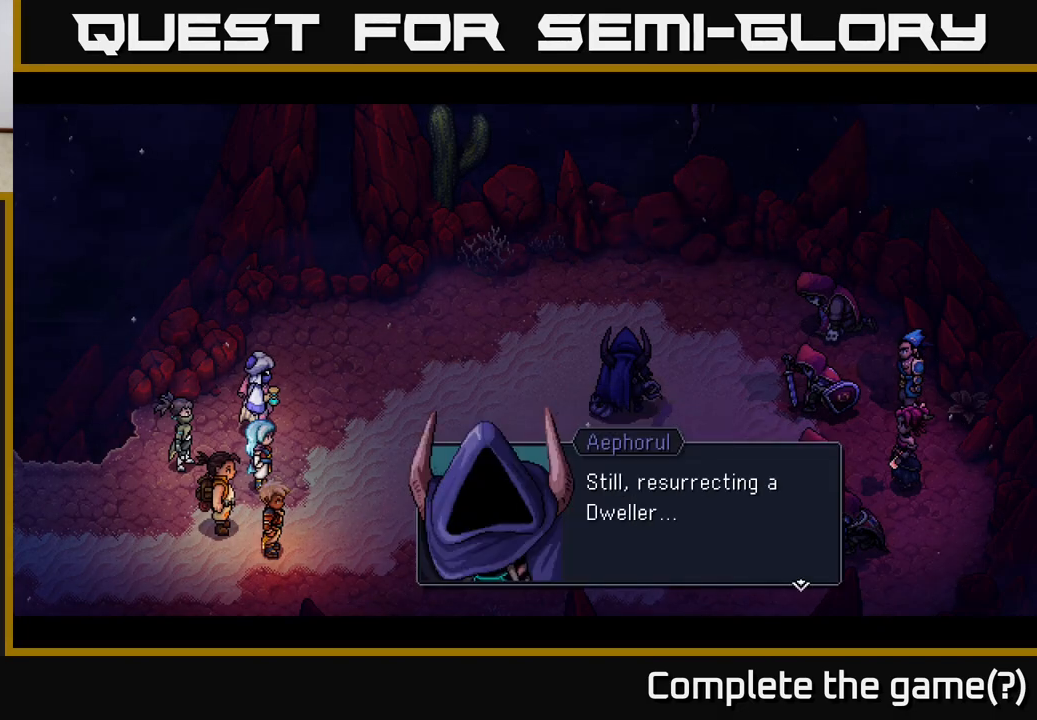
{"buttons": [], "left_stick": "center", "right_stick": "center", "events": [[183, "A", "down"], [400, "A", "up"]]}